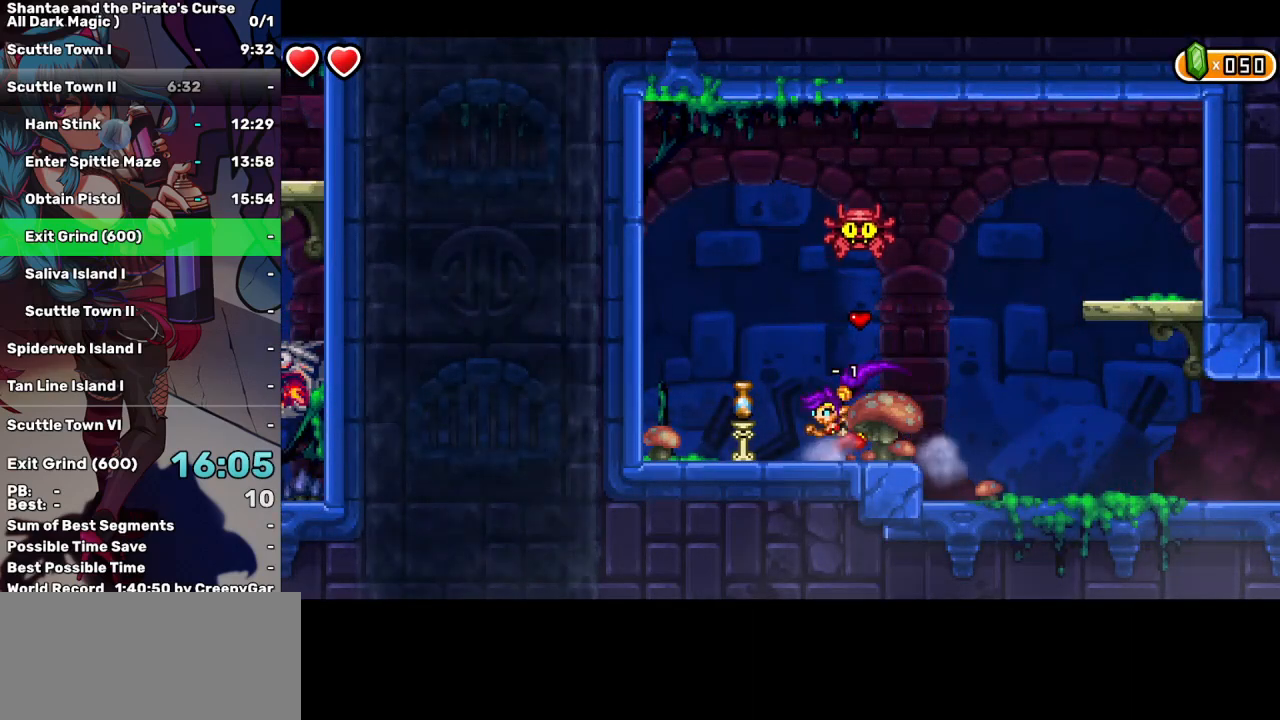
Gameplay with keyboard; each line is a JSON object with the keys held at the frame after it. "events" lists presses ("down") and releases ("up") of "a", "d", "down", "e", "escape", "left", "p", "q", "r", "right", "s", "space", "t", "tab", "up" and "w" between this image and that frame as [ms after this image, input, new state], when the widget could be followed in between. No other keys are recorded. Mouse input is not recorded.
{"keys": ["left"], "events": []}
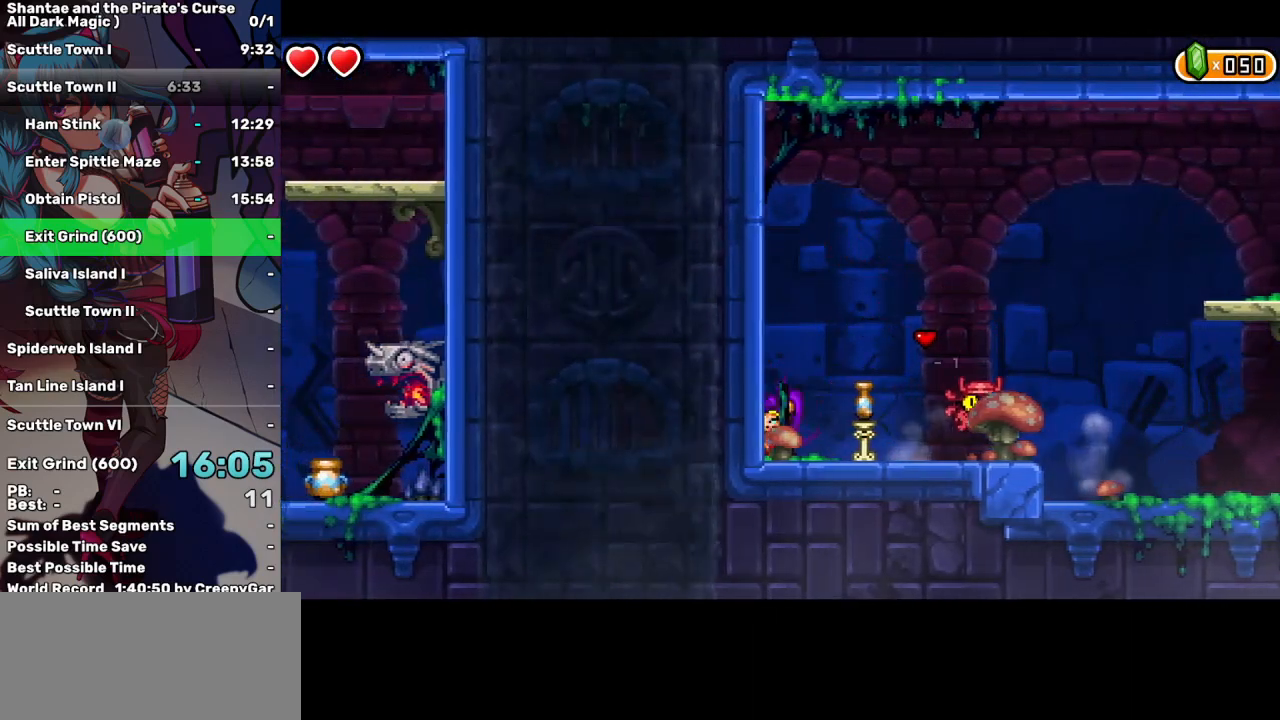
{"keys": ["left"], "events": []}
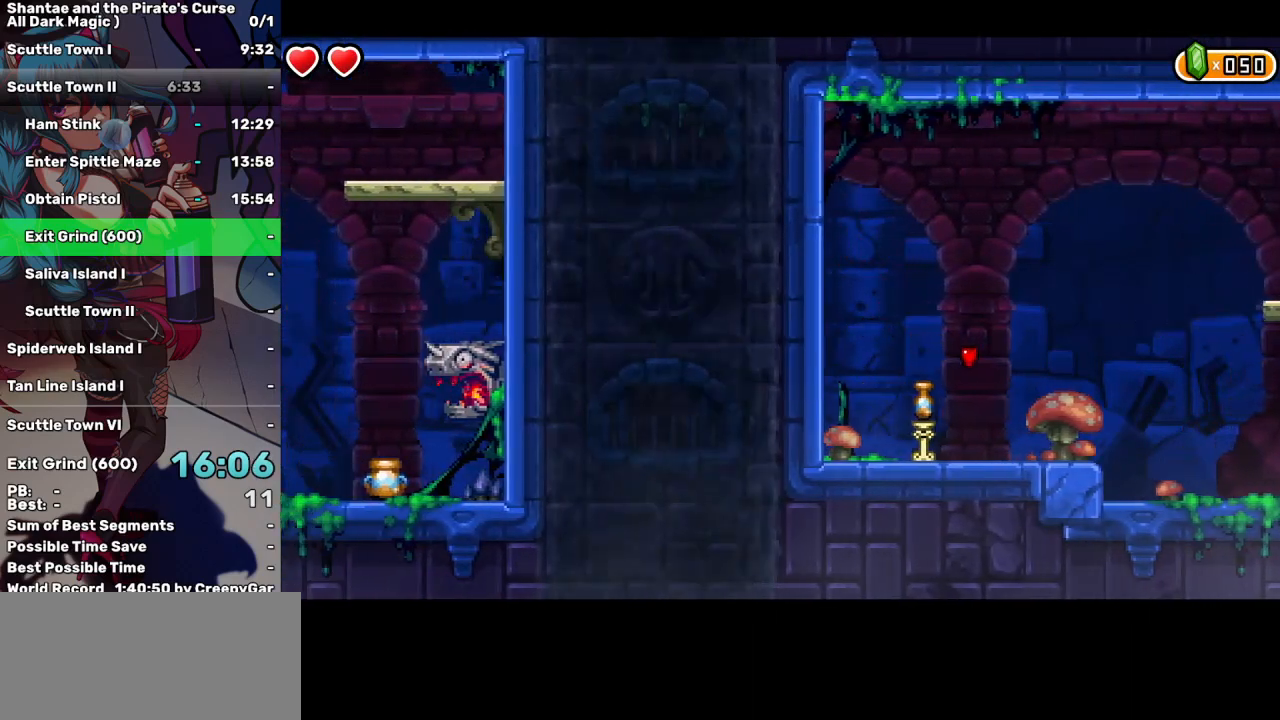
{"keys": ["left"], "events": []}
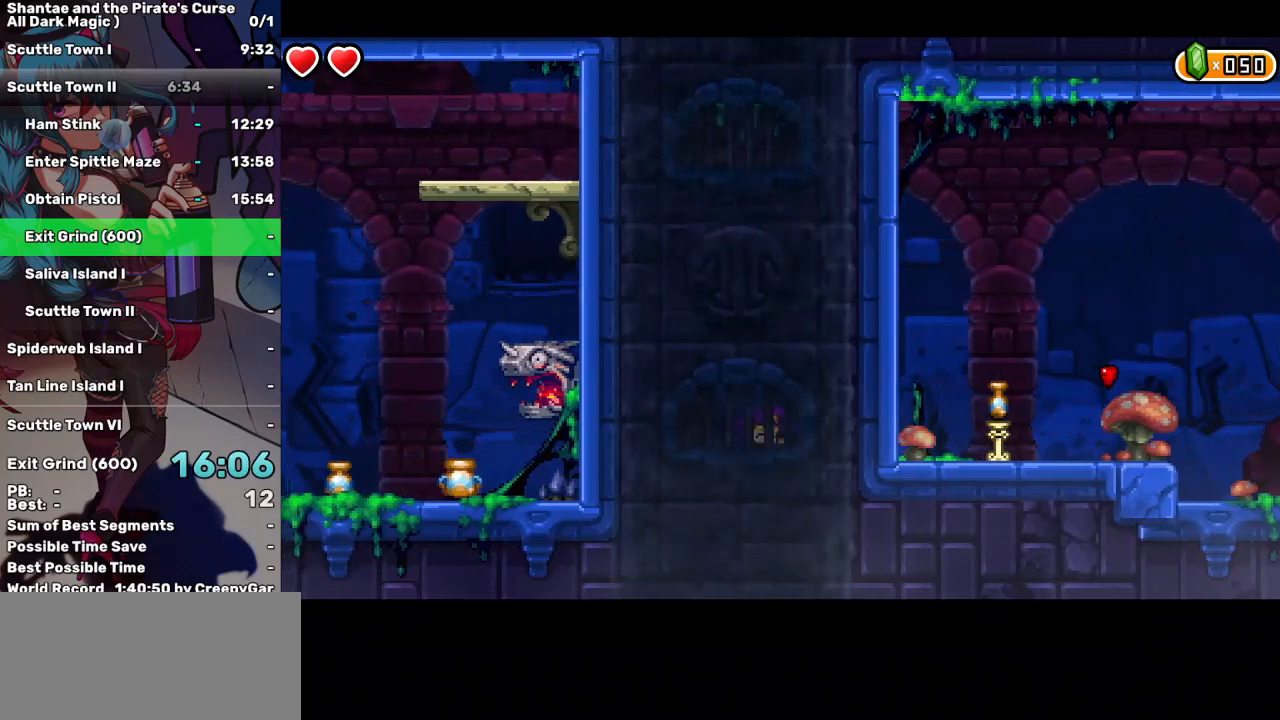
{"keys": ["left"], "events": []}
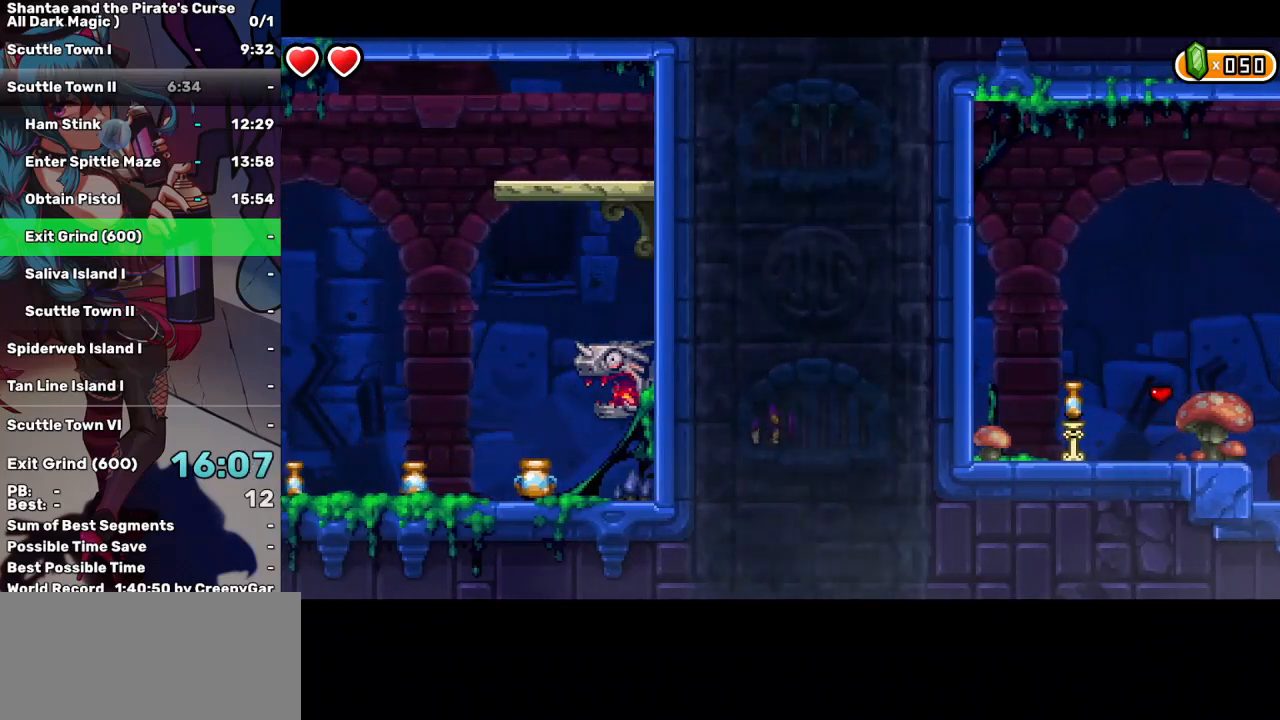
{"keys": ["left"], "events": []}
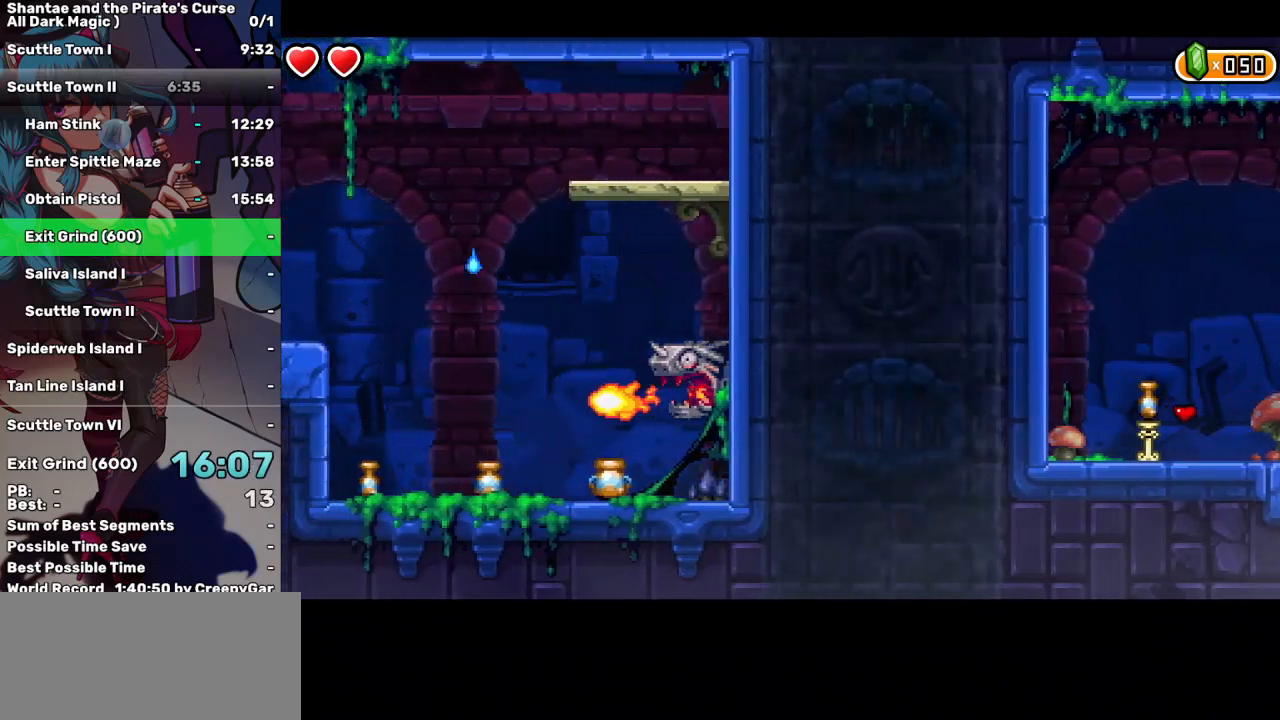
{"keys": ["left"], "events": []}
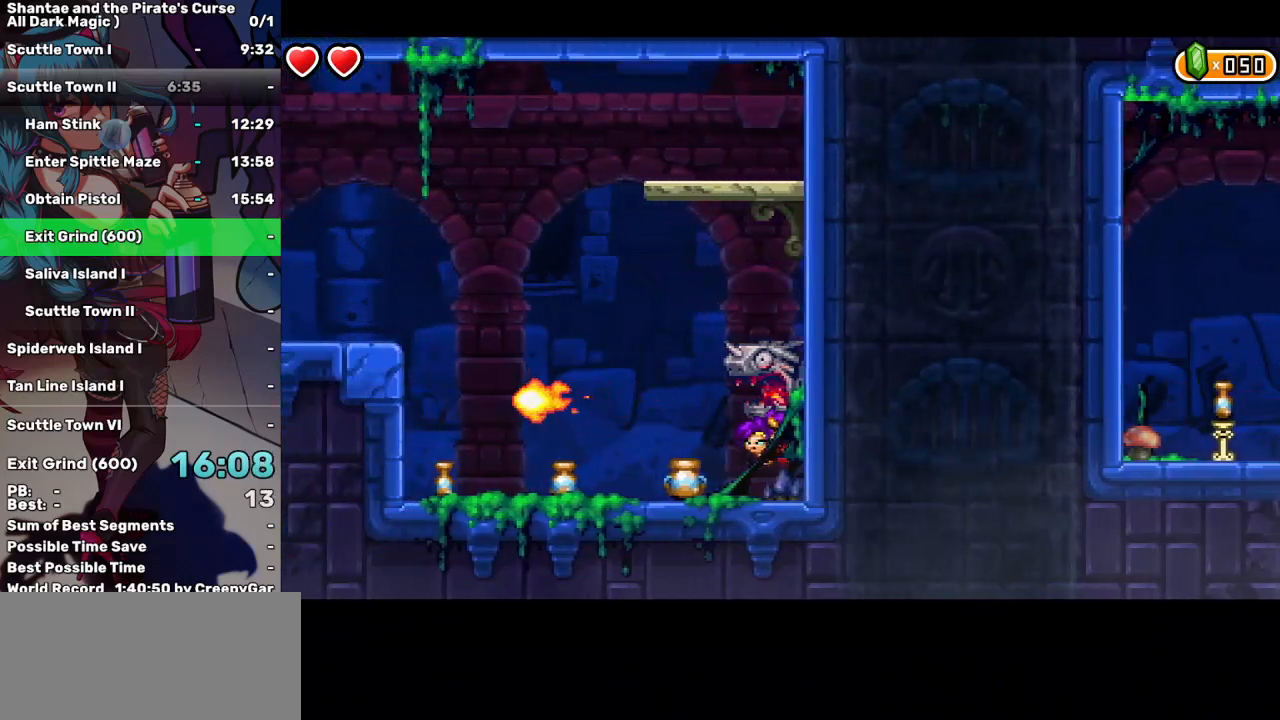
{"keys": ["left"], "events": [[217, "d", "down"], [250, "down", "down"], [350, "d", "up"], [483, "down", "up"]]}
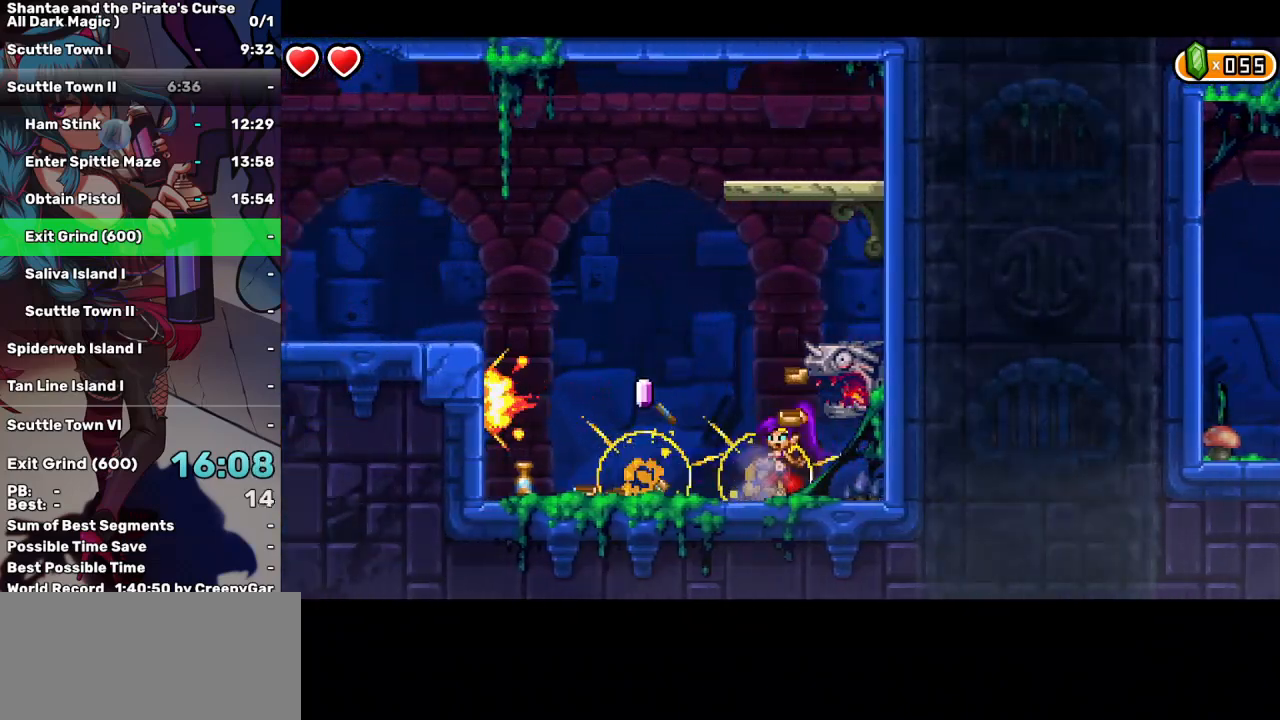
{"keys": ["left", "up"], "events": [[317, "up", "down"]]}
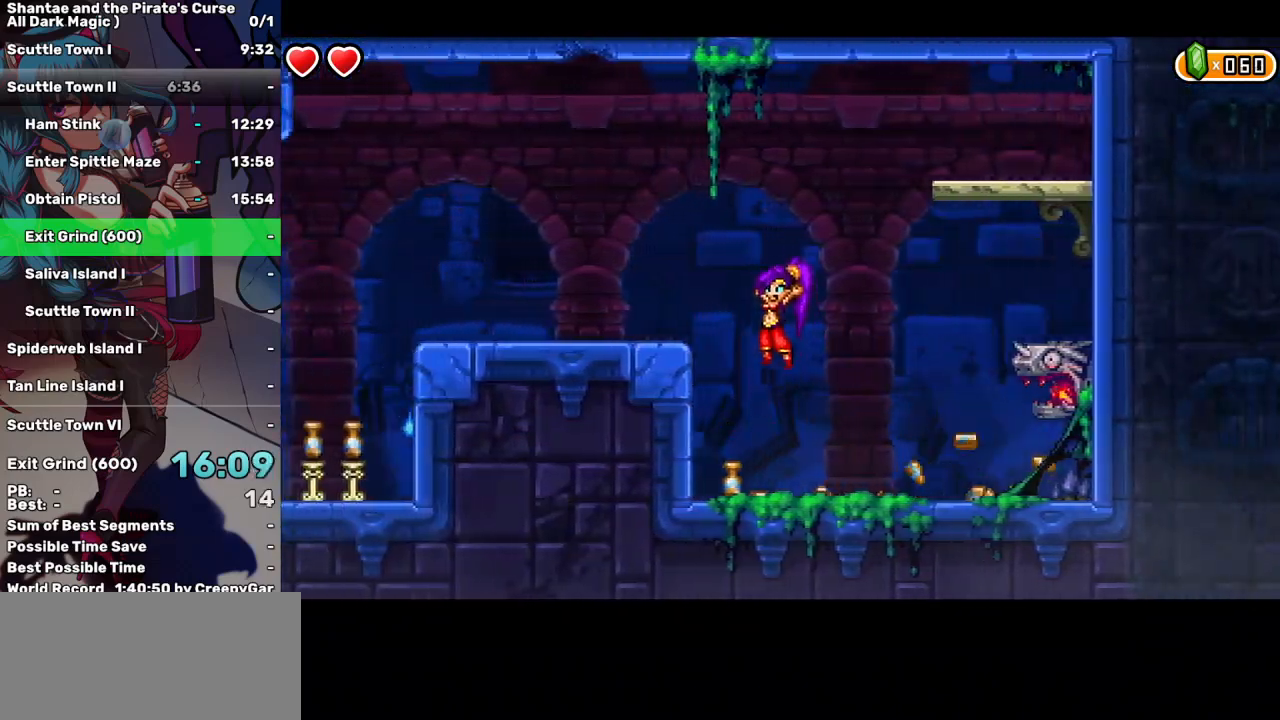
{"keys": ["left", "up"], "events": [[100, "up", "up"], [467, "up", "down"]]}
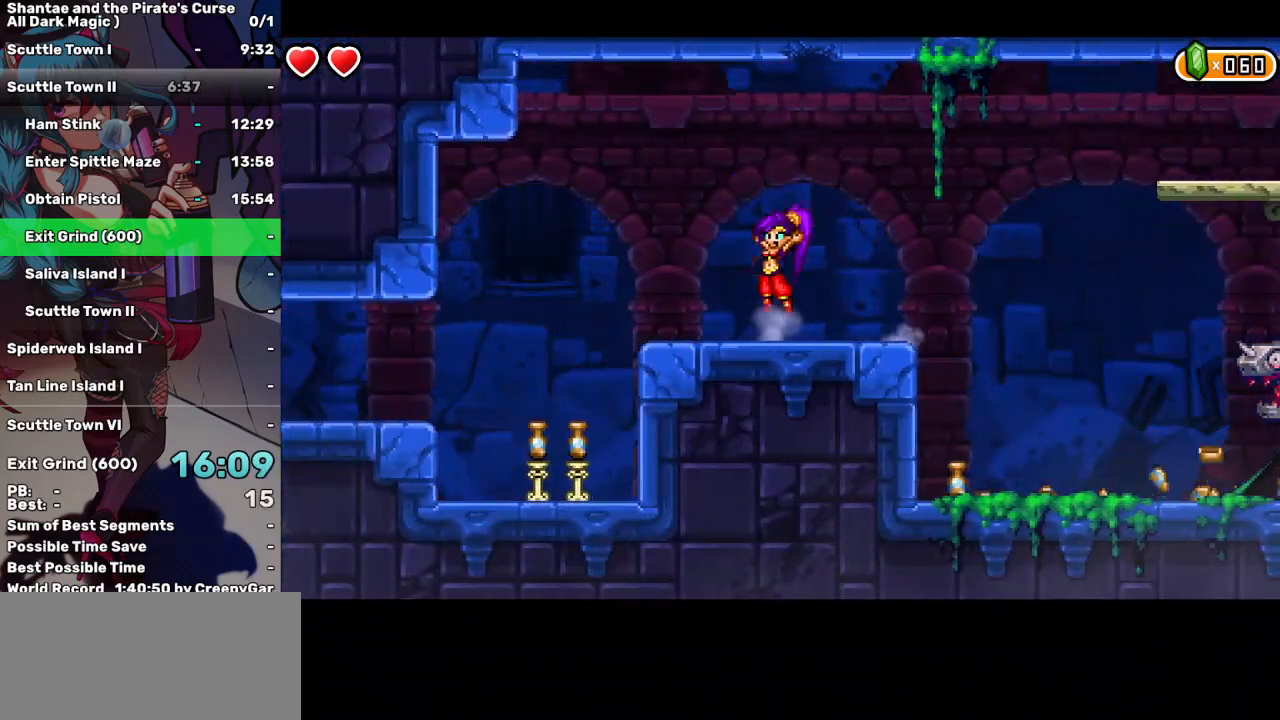
{"keys": ["left"], "events": [[400, "up", "up"]]}
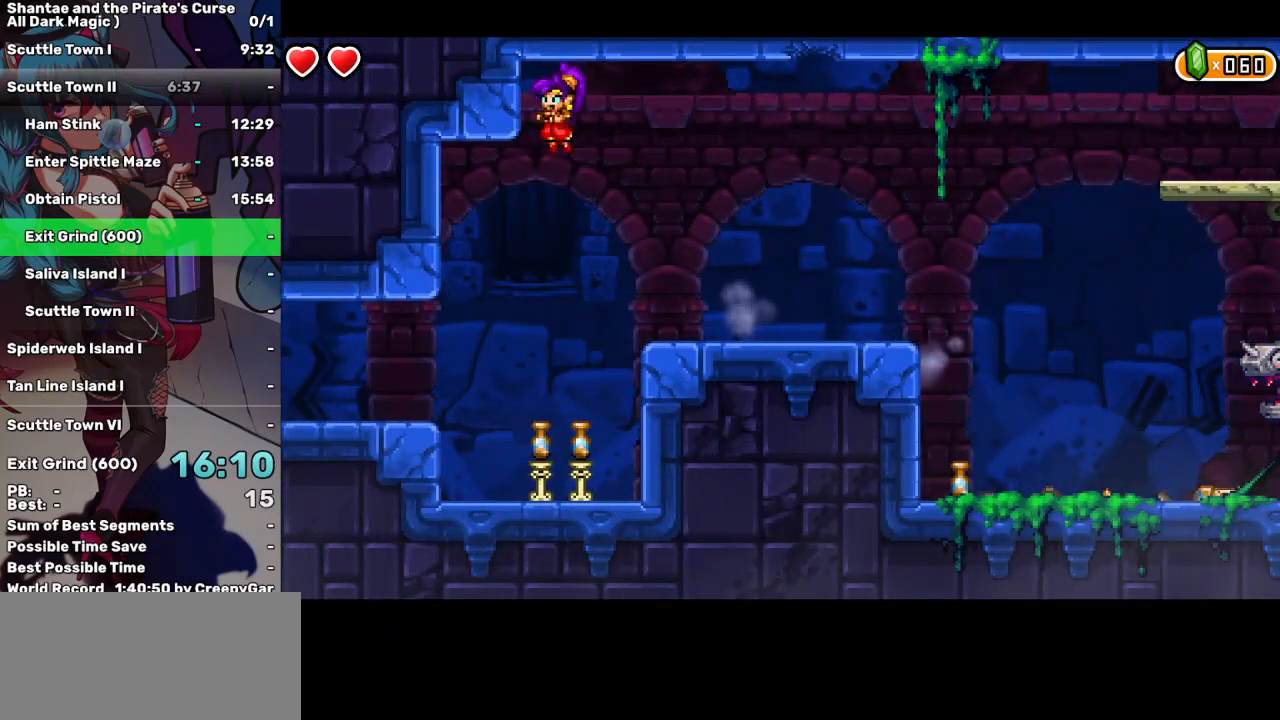
{"keys": ["left"], "events": []}
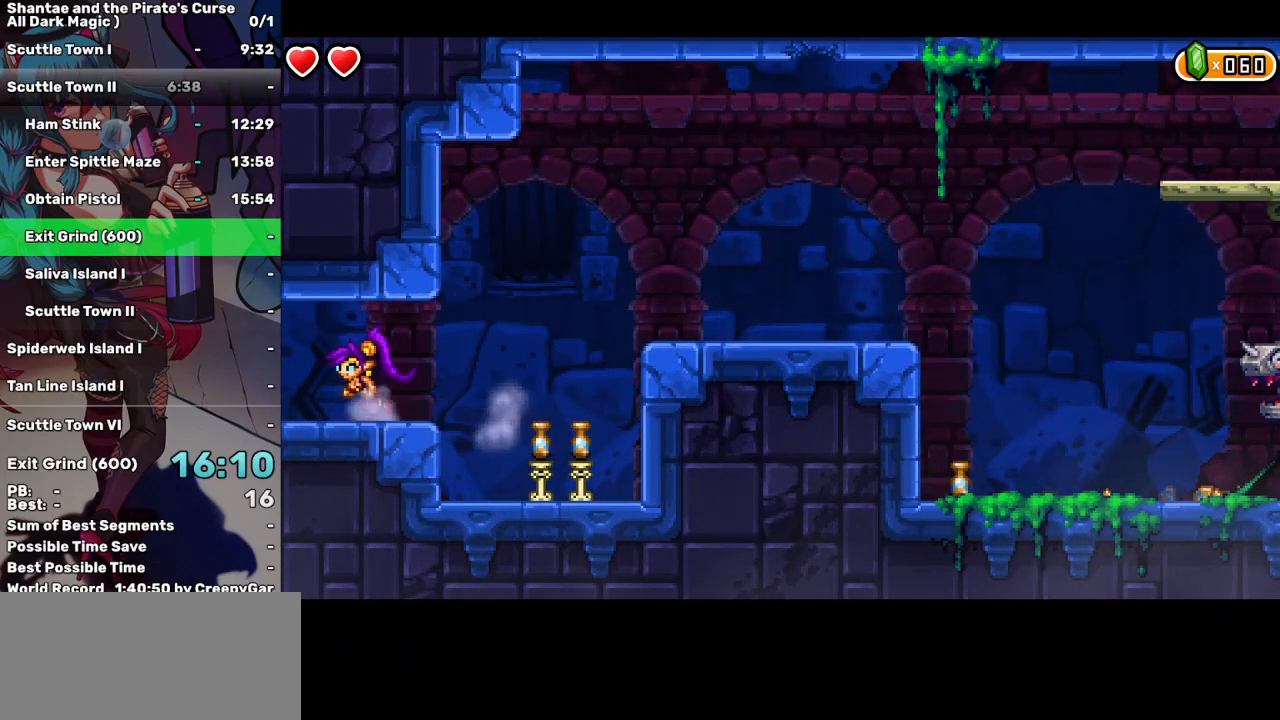
{"keys": ["left"], "events": []}
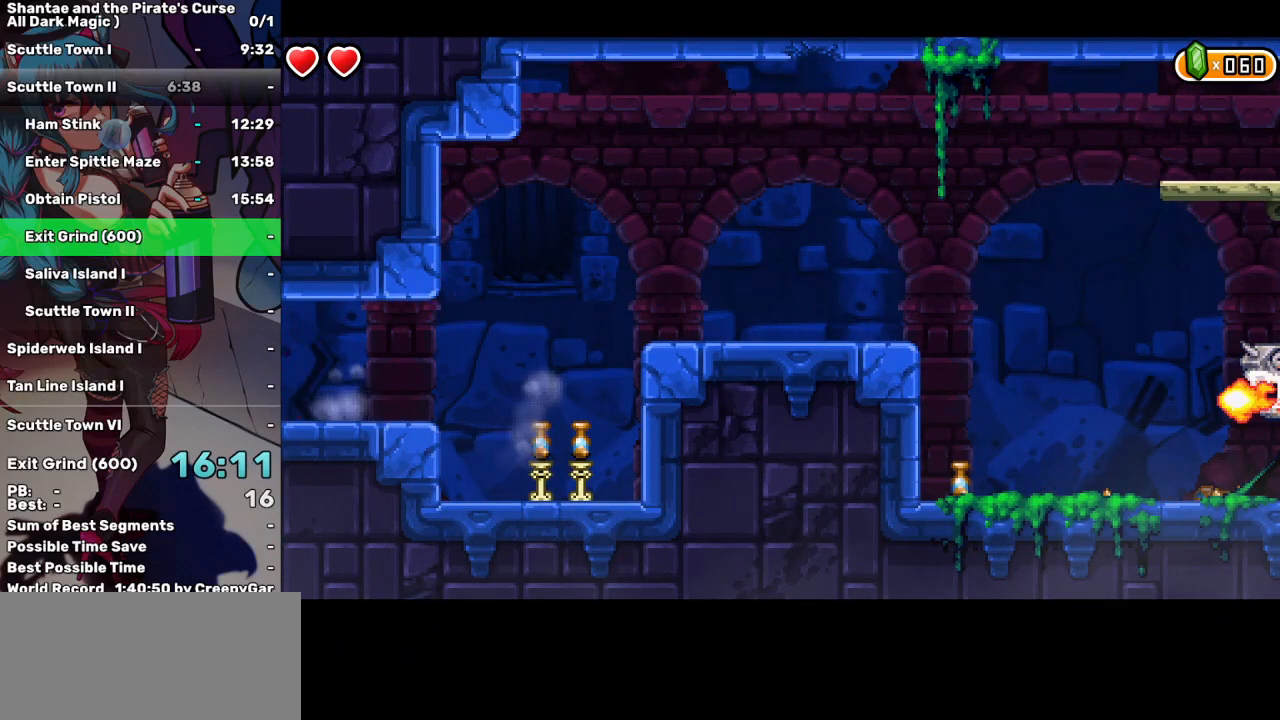
{"keys": ["left"], "events": []}
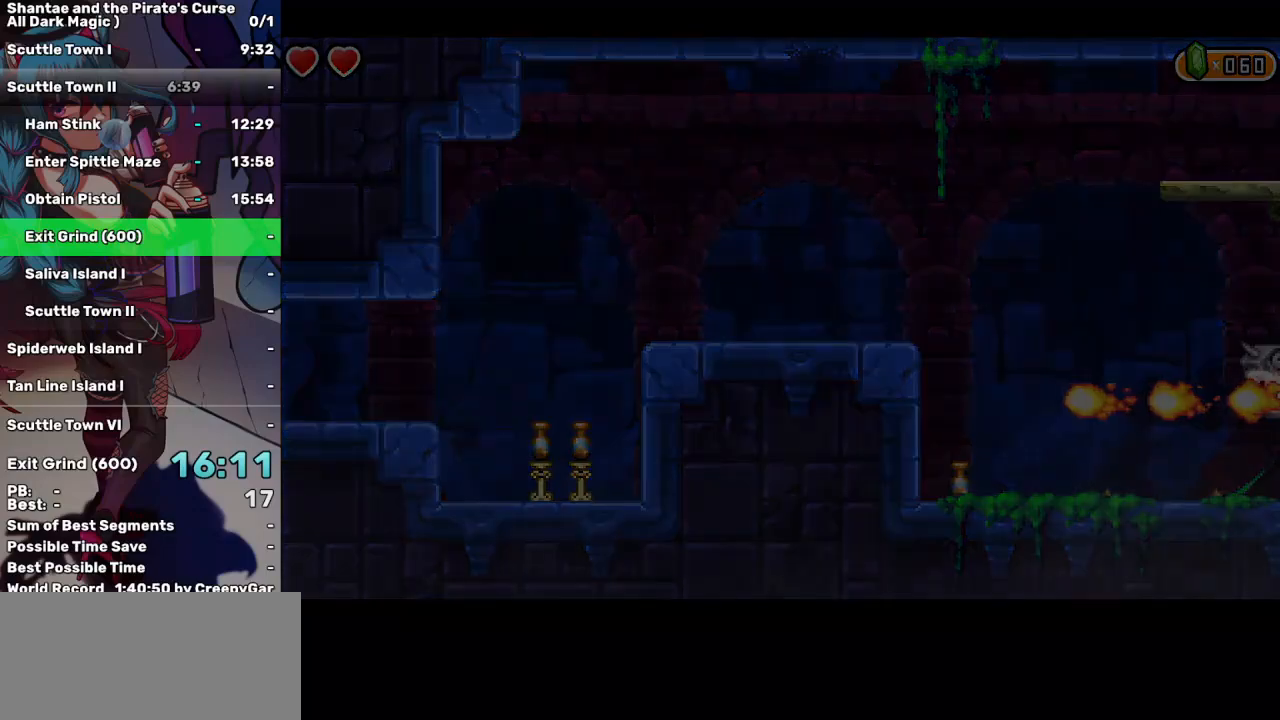
{"keys": ["left"], "events": []}
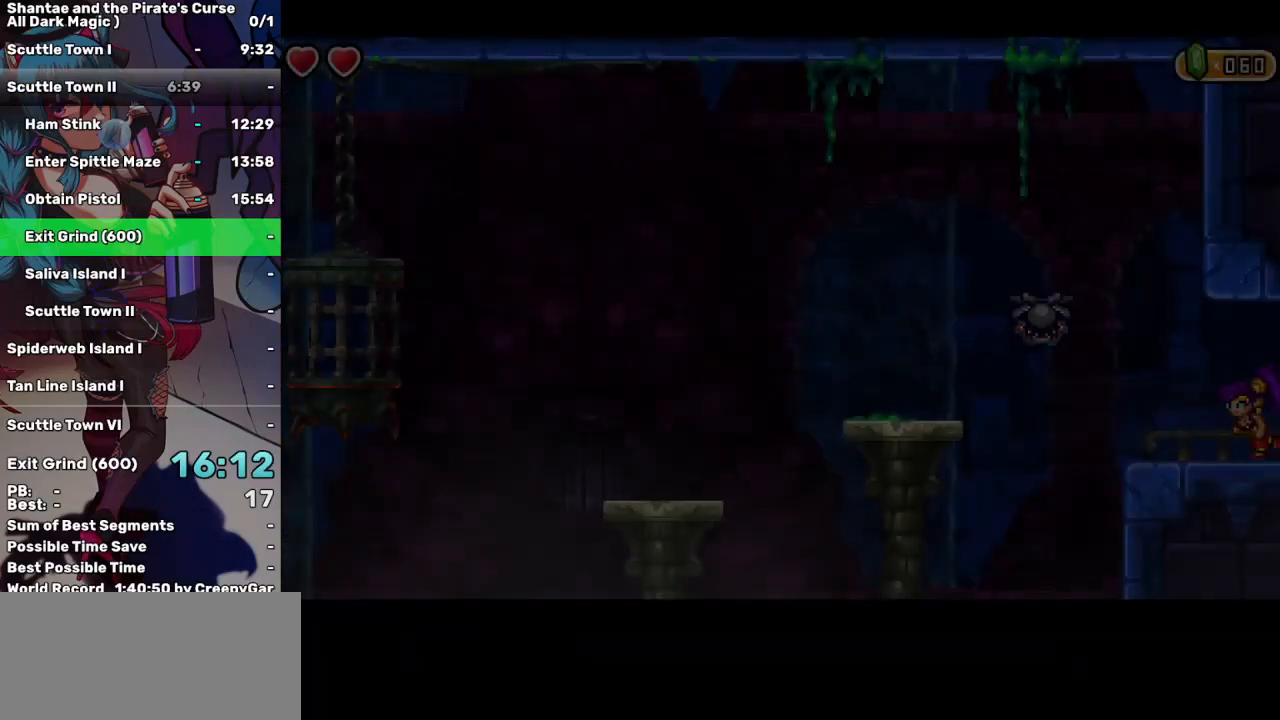
{"keys": ["left"], "events": [[200, "up", "down"], [283, "up", "up"]]}
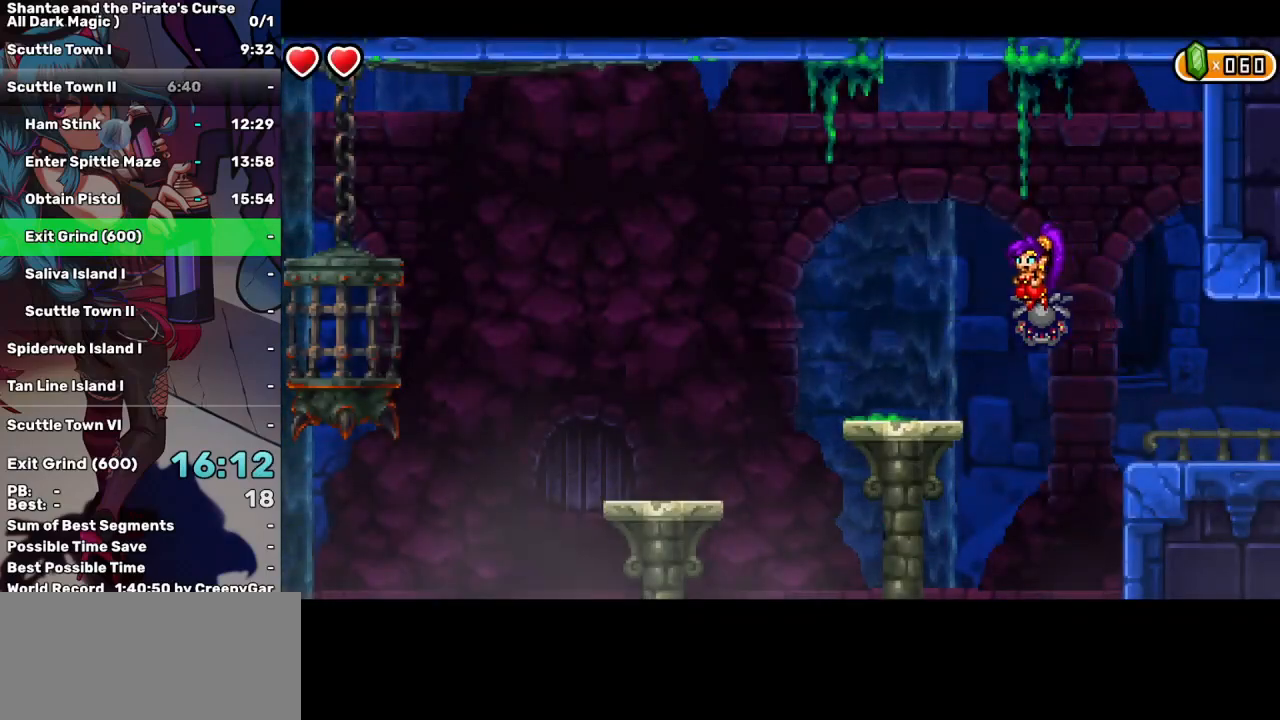
{"keys": ["left"], "events": []}
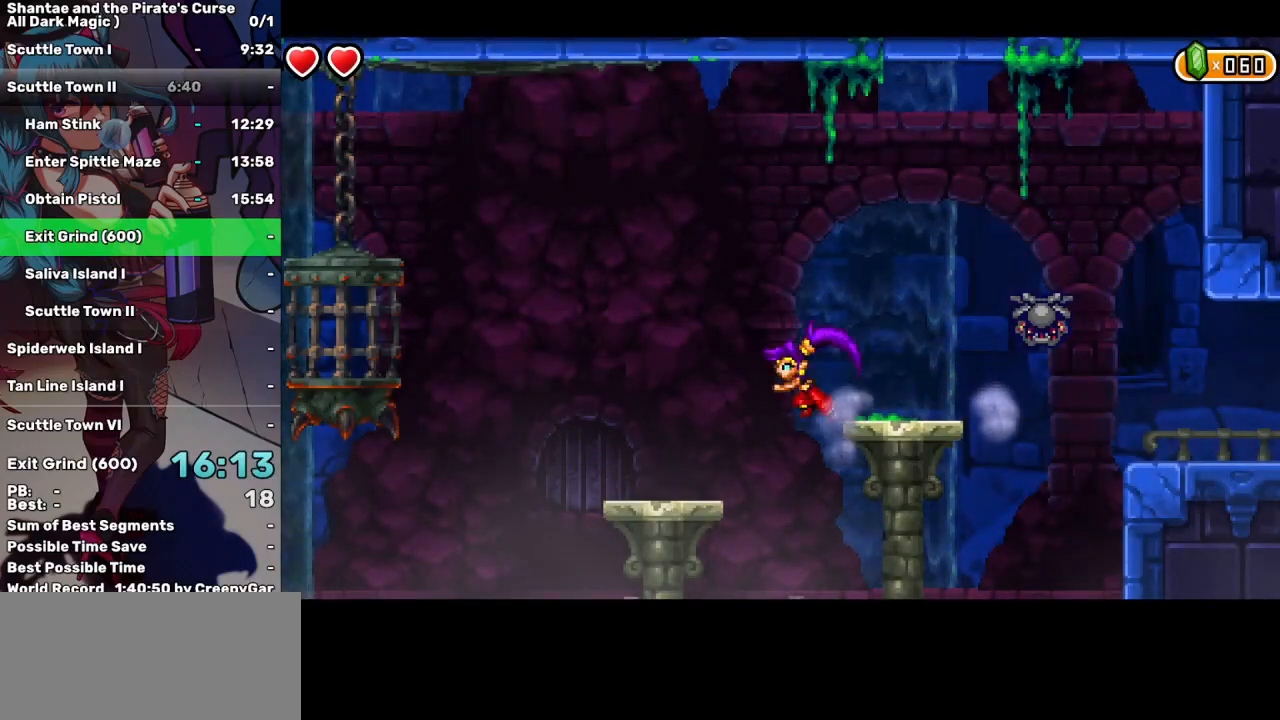
{"keys": ["left", "up"], "events": [[450, "up", "down"]]}
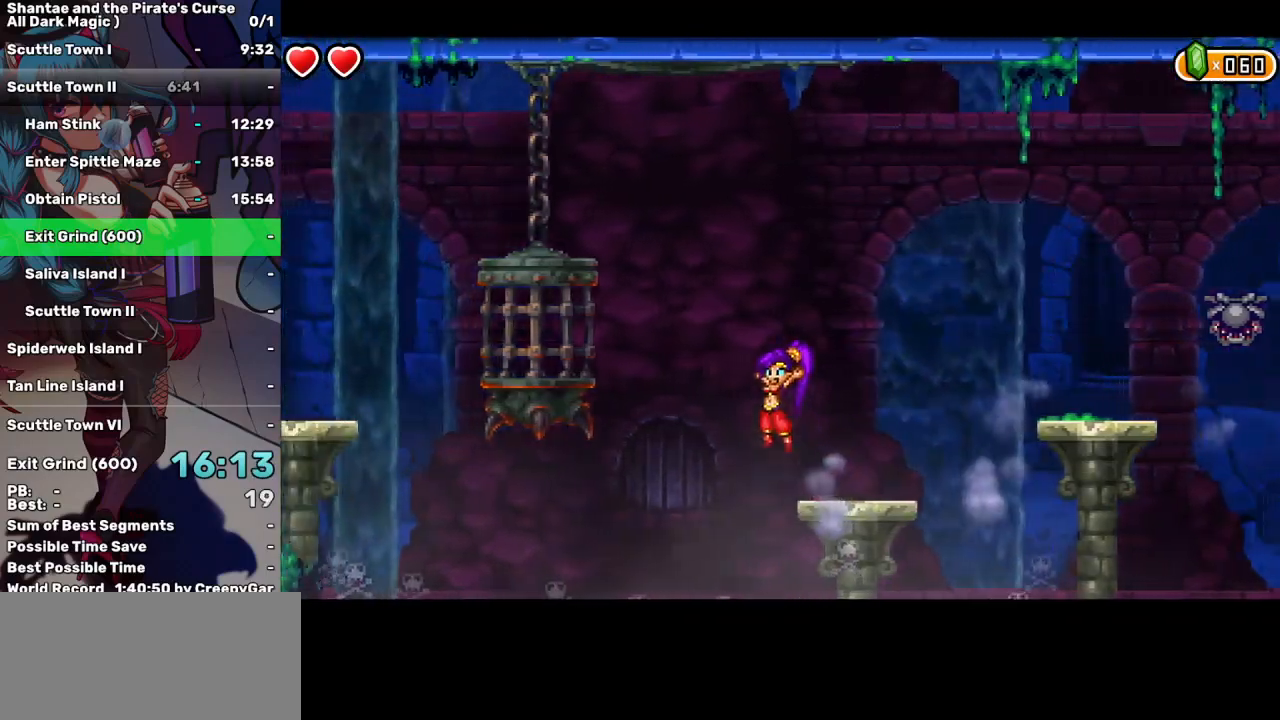
{"keys": ["left"], "events": [[467, "up", "up"]]}
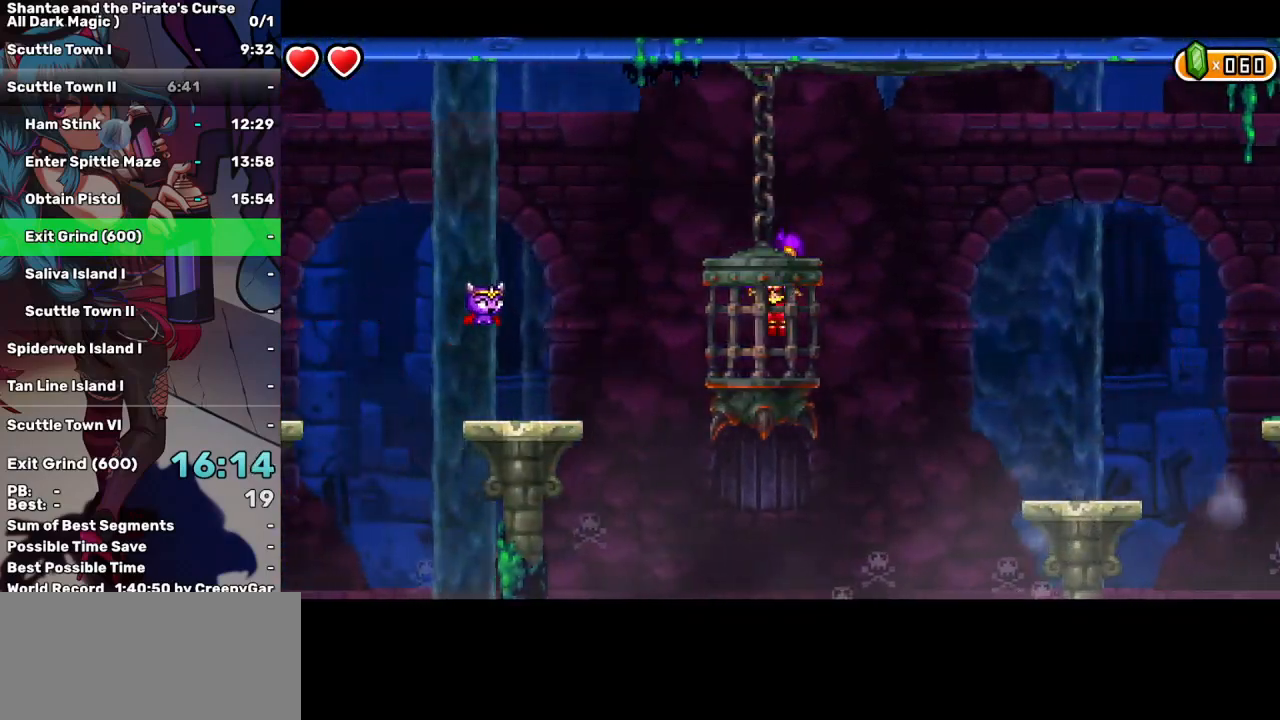
{"keys": [], "events": [[67, "left", "up"], [167, "up", "down"], [250, "left", "down"], [300, "up", "up"], [483, "left", "up"]]}
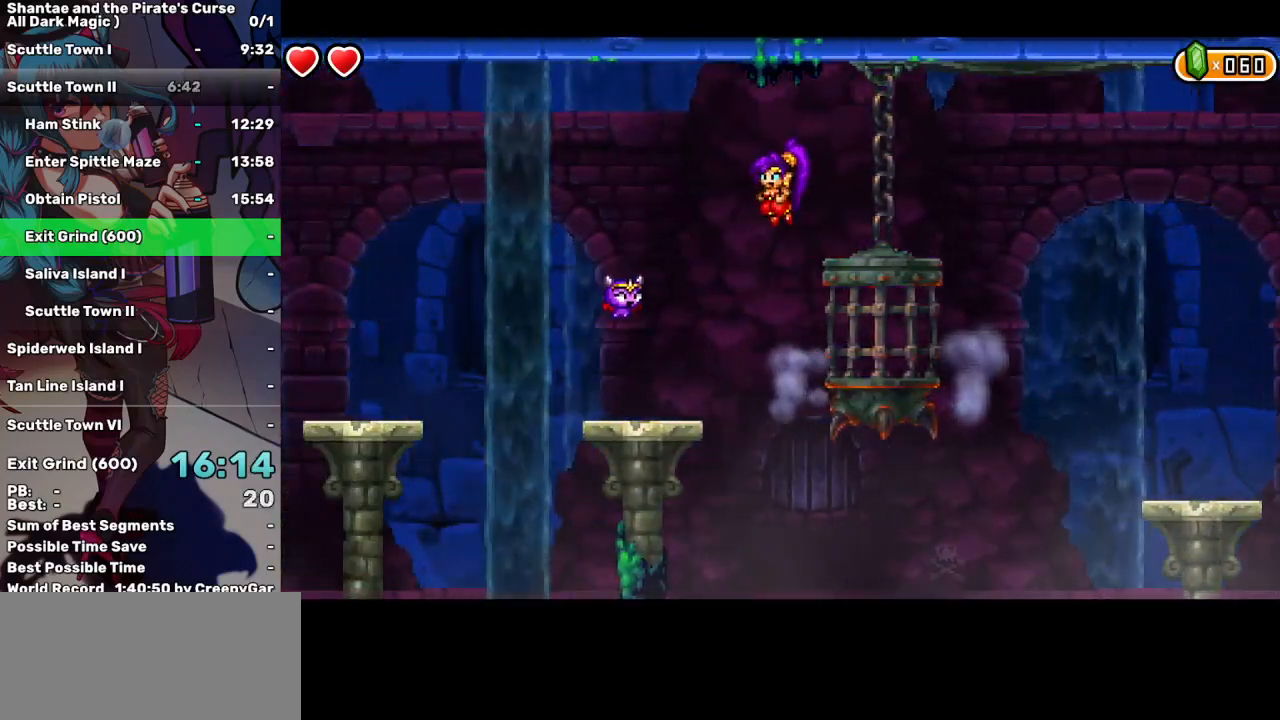
{"keys": ["left", "up"], "events": [[33, "left", "down"], [83, "d", "down"], [167, "d", "up"], [267, "left", "up"], [450, "left", "down"], [450, "up", "down"]]}
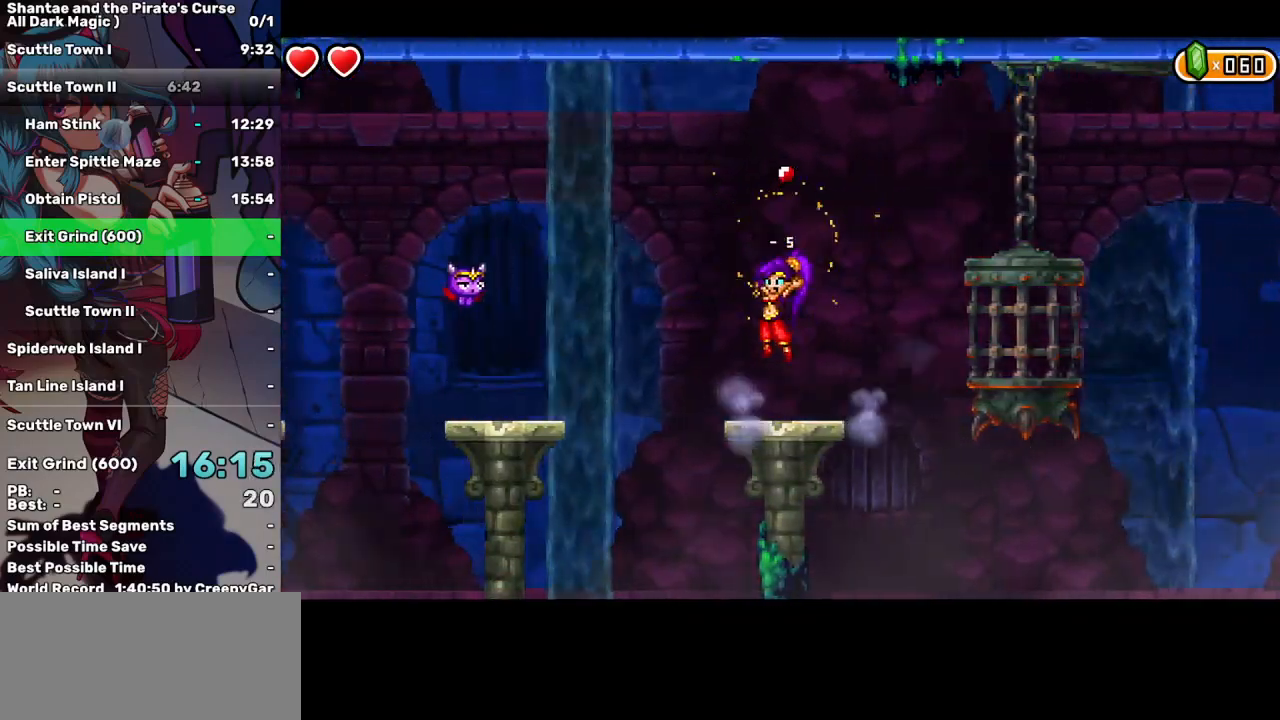
{"keys": ["left"], "events": [[100, "up", "up"]]}
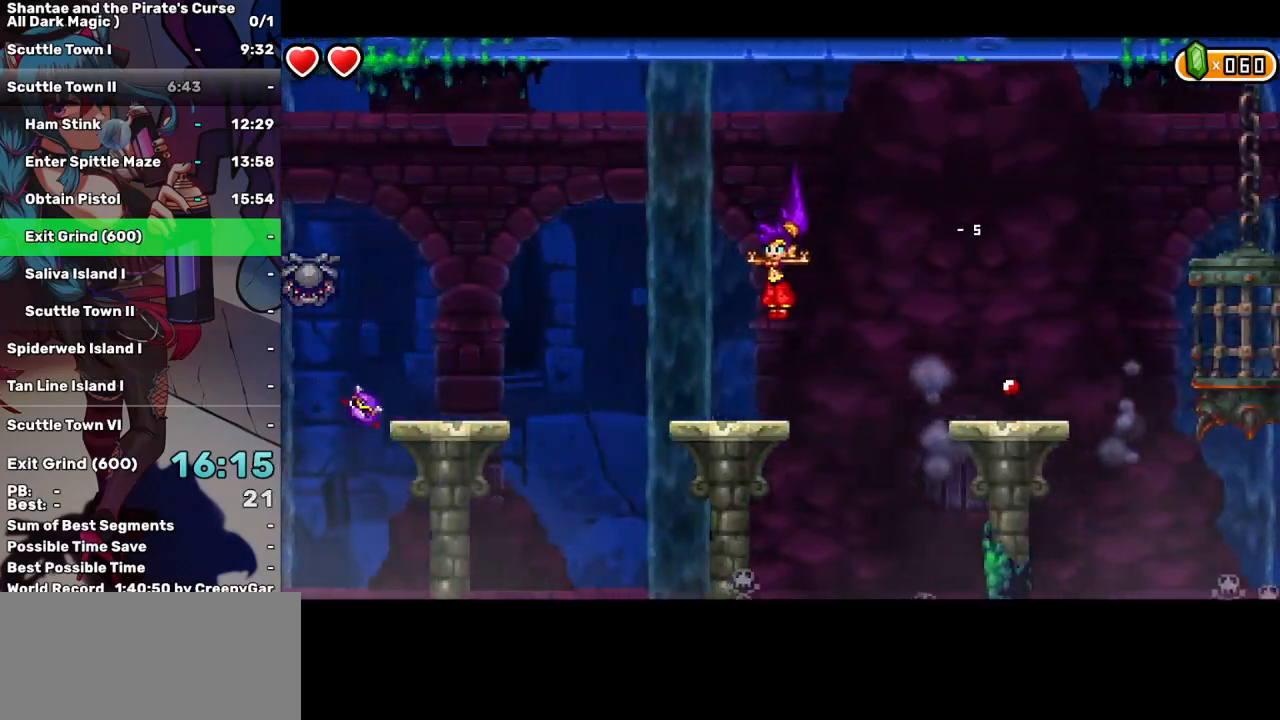
{"keys": ["left"], "events": [[117, "left", "up"], [200, "up", "down"], [250, "left", "down"], [300, "up", "up"]]}
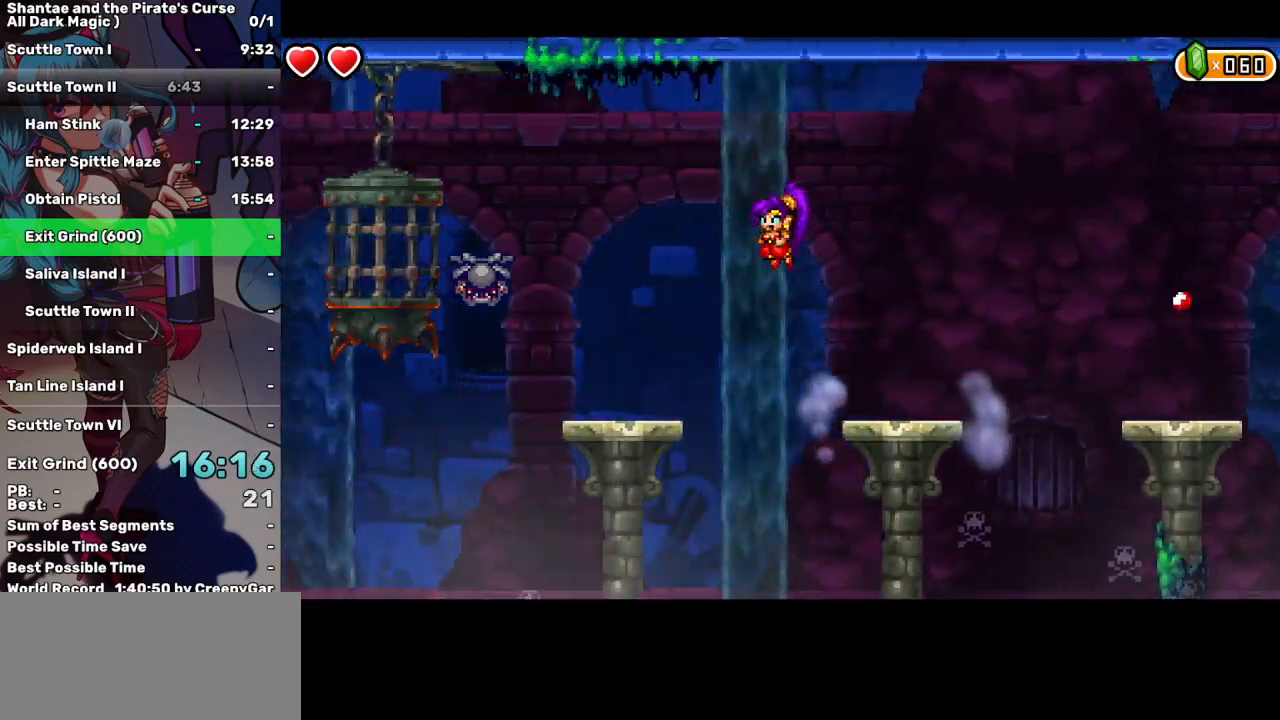
{"keys": ["left", "up"], "events": [[500, "up", "down"]]}
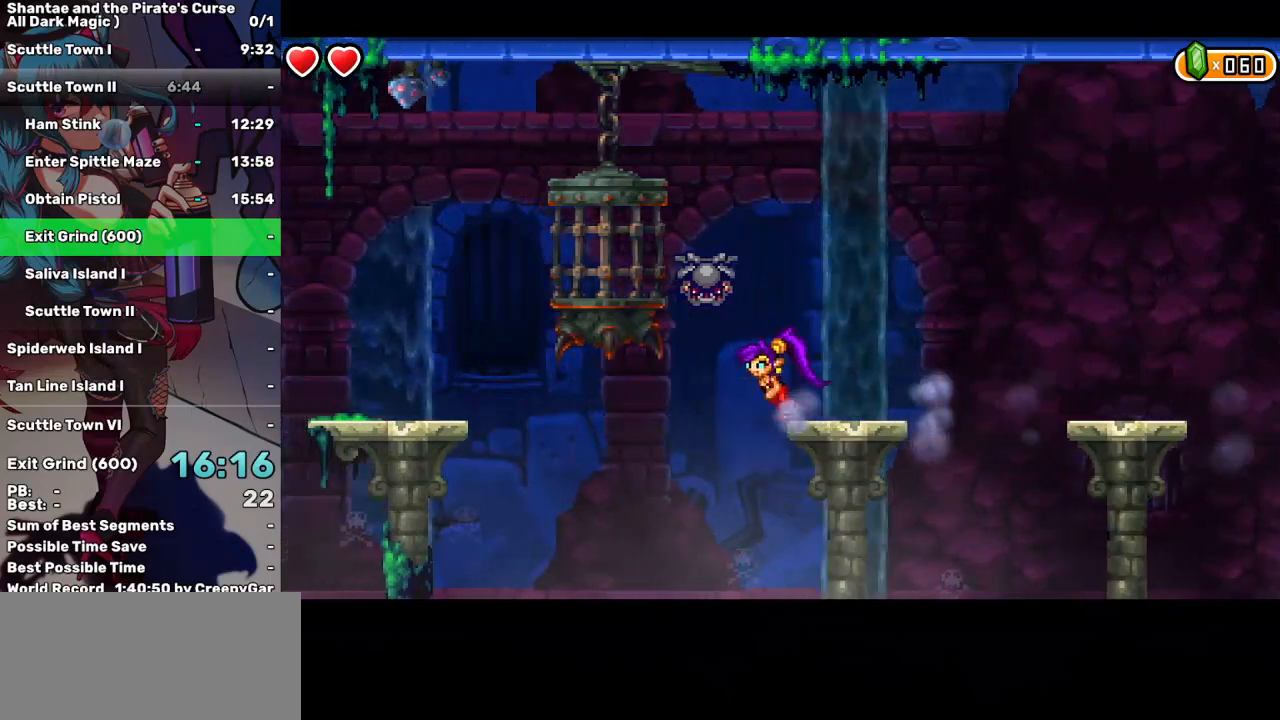
{"keys": ["left"], "events": [[383, "up", "up"]]}
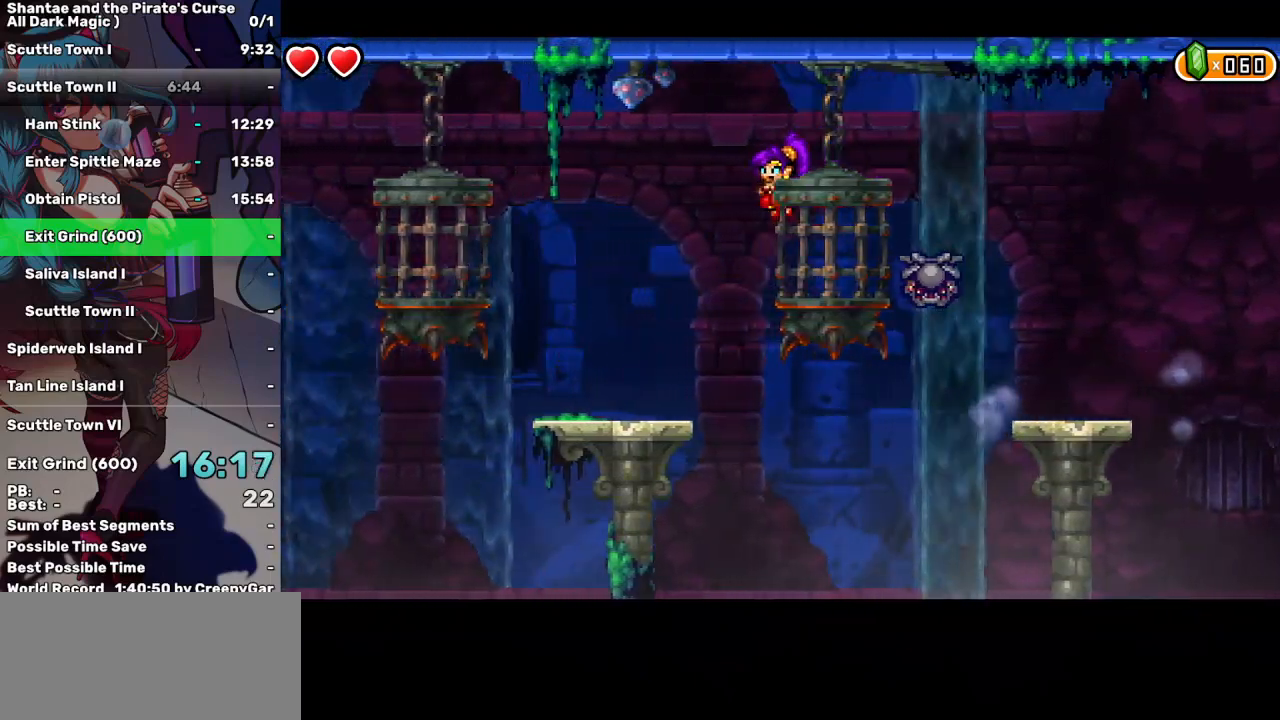
{"keys": ["left"], "events": [[400, "up", "down"], [483, "up", "up"]]}
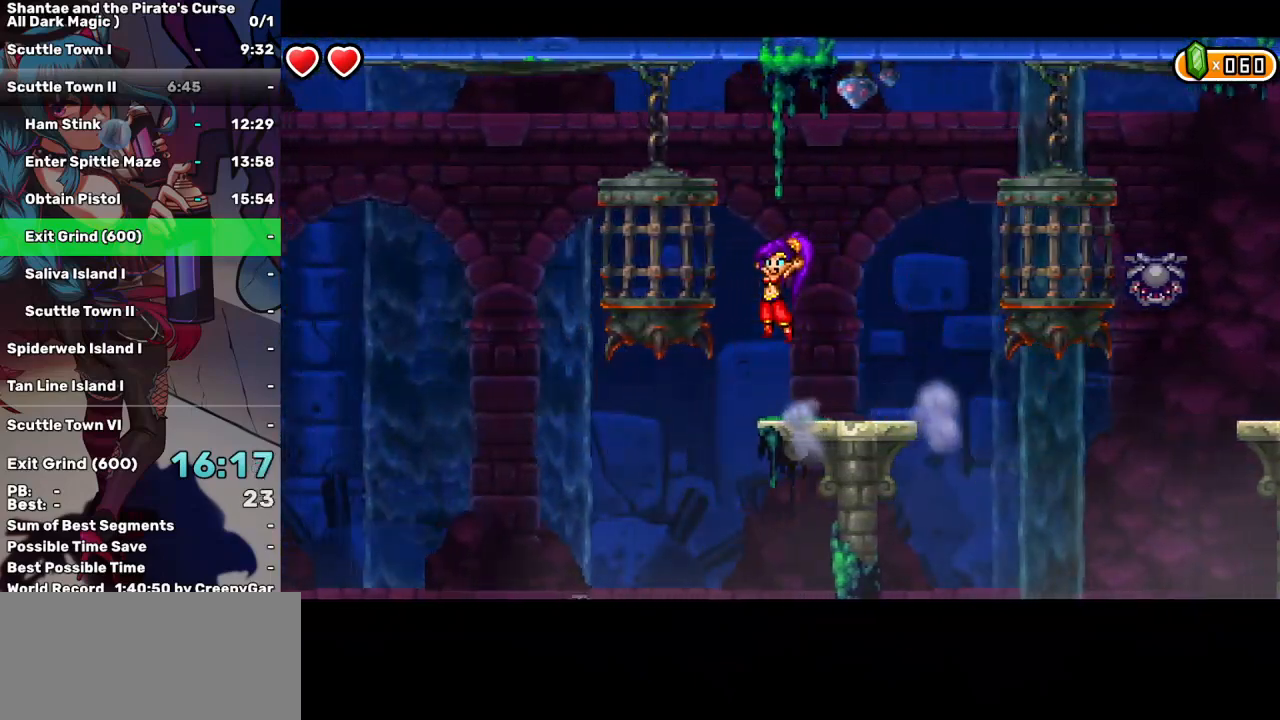
{"keys": ["left"], "events": [[217, "left", "up"], [450, "left", "down"]]}
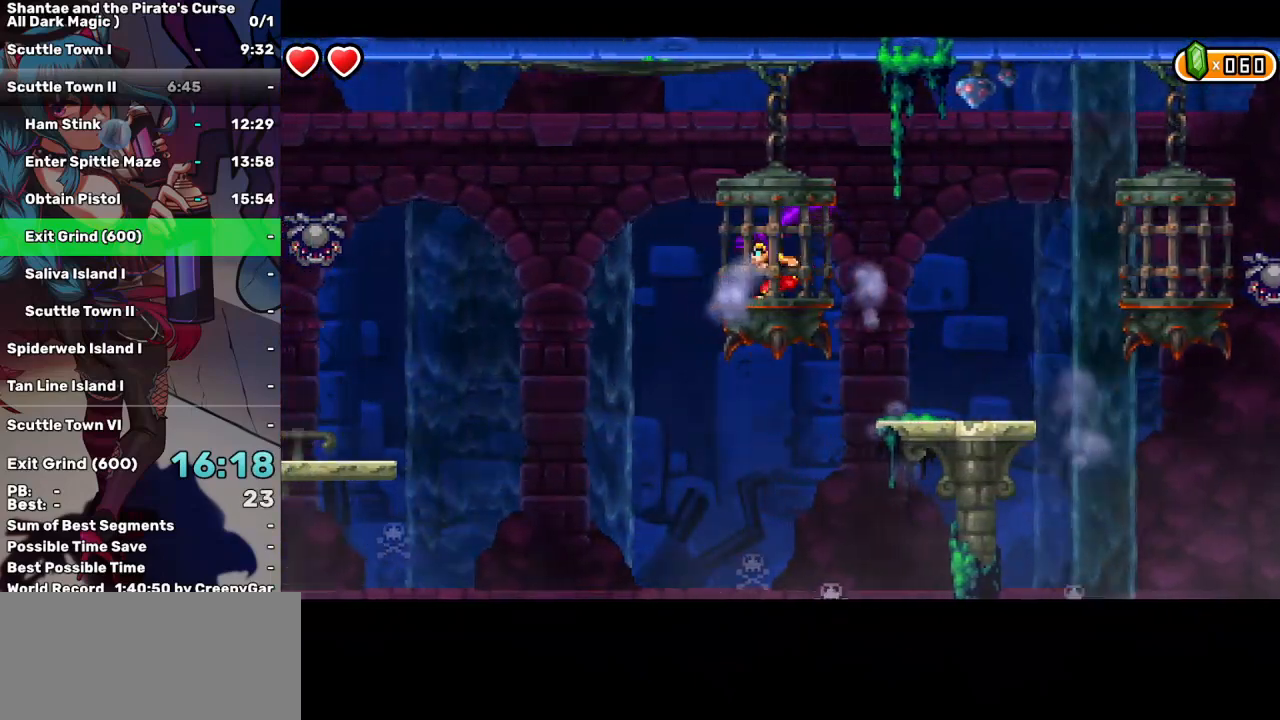
{"keys": ["left", "up"], "events": [[183, "up", "down"]]}
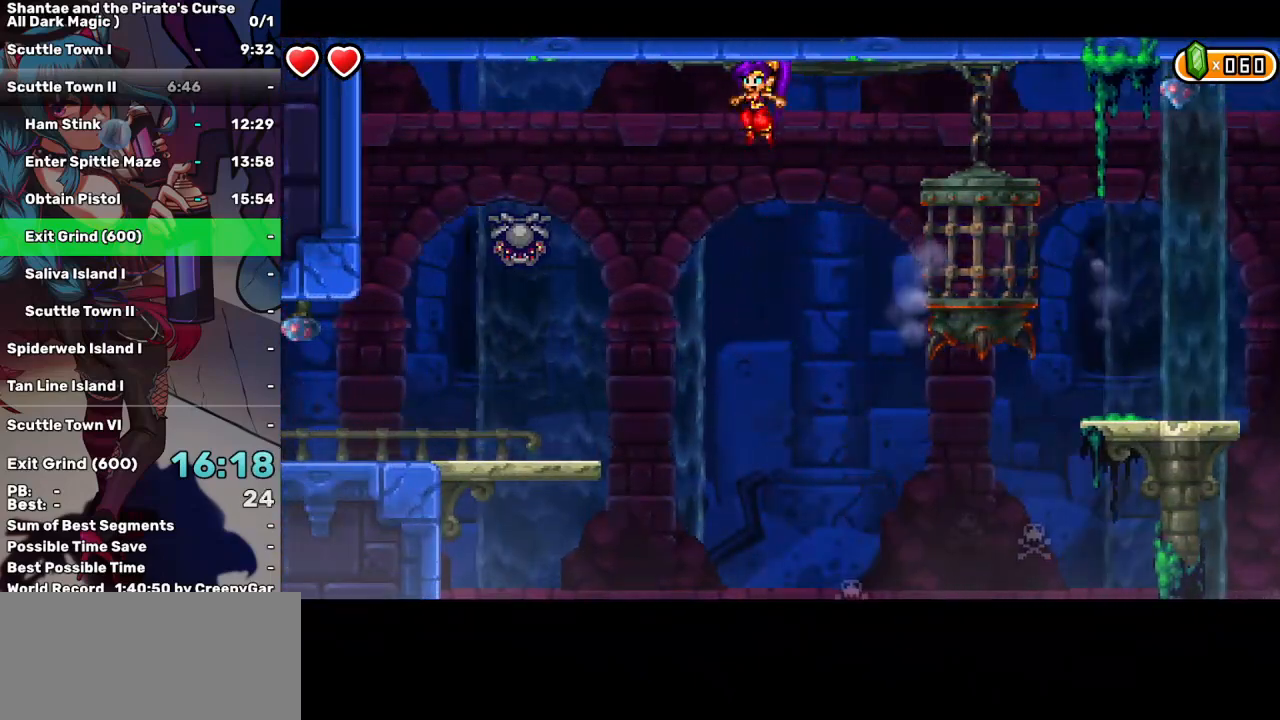
{"keys": ["left"], "events": [[400, "up", "up"]]}
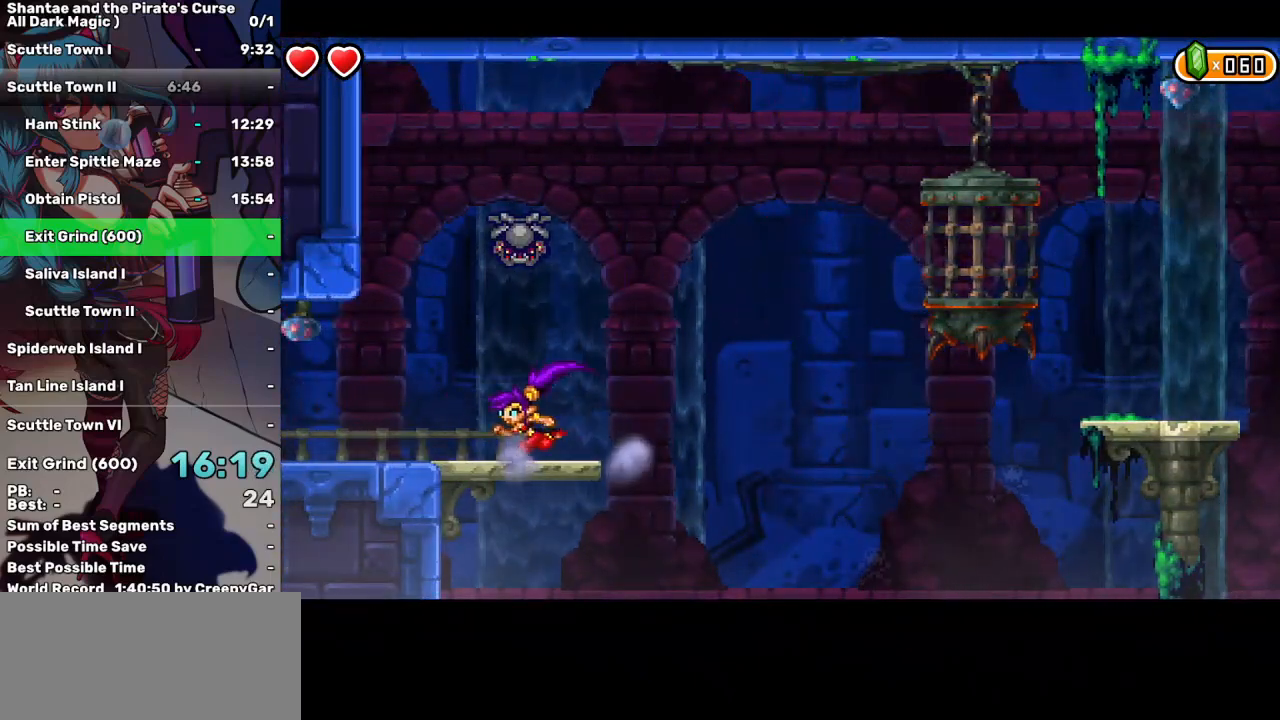
{"keys": ["left"], "events": []}
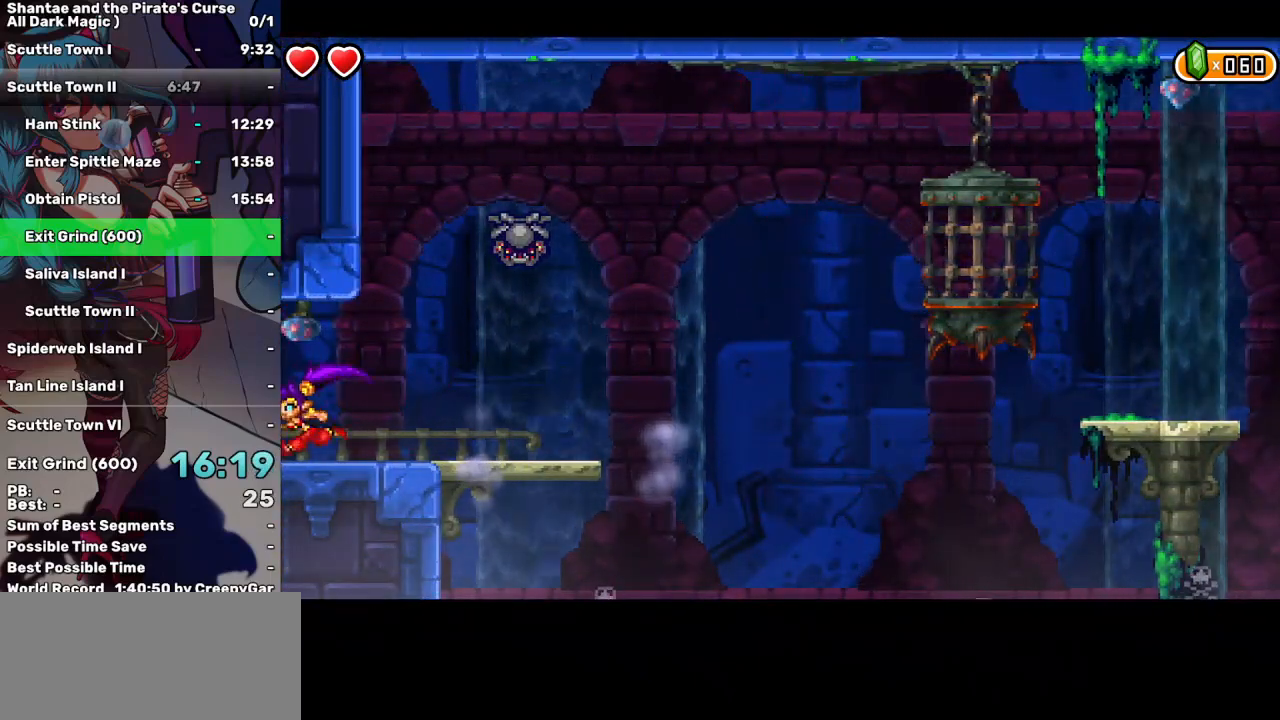
{"keys": ["left"], "events": []}